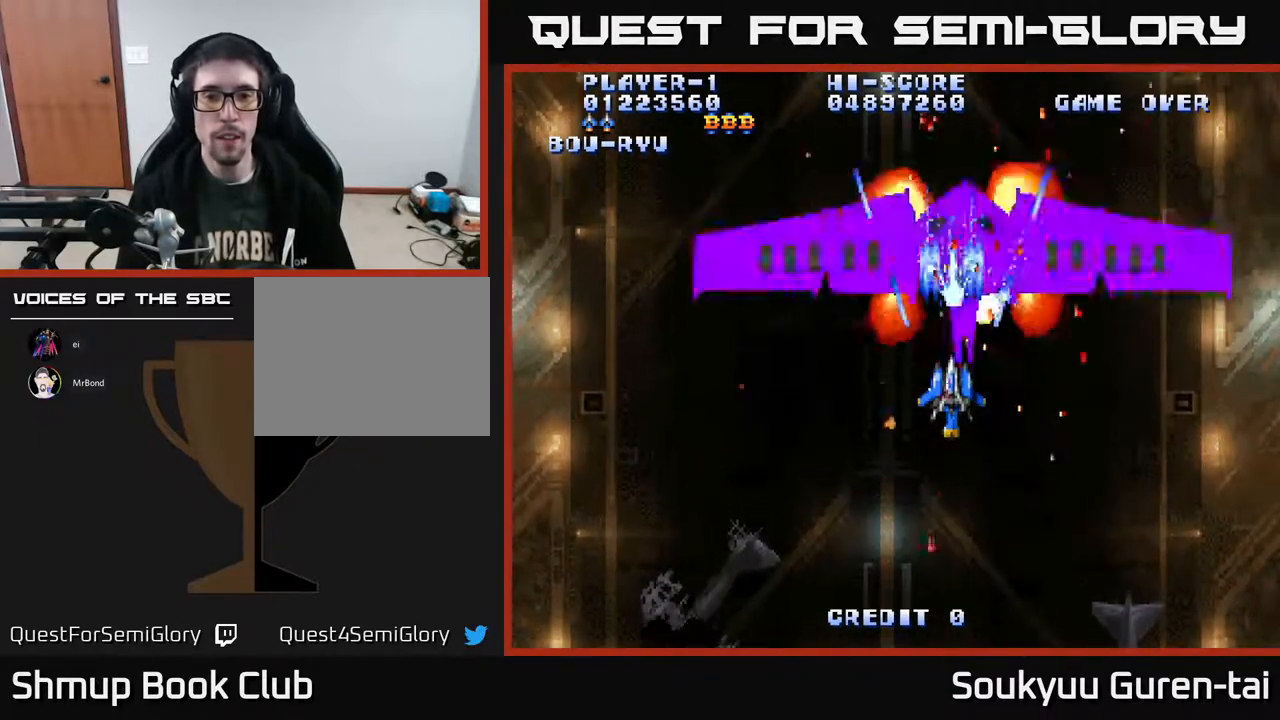
Gameplay with a controller (Xbox layout); each line is a JSON object with the inputs held at the frame after it. "events" lists button and stick changes between this image and that frame as [ms after this image, input, new state], when the widget could be followed in between. Not read: L2 L3 R2 R3 left_stick.
{"buttons": ["A"], "right_stick": "center", "events": [[100, "A", "down"], [150, "A", "up"], [233, "A", "down"], [300, "A", "up"], [367, "A", "down"], [383, "DPAD_LEFT", "down"], [450, "DPAD_LEFT", "up"]]}
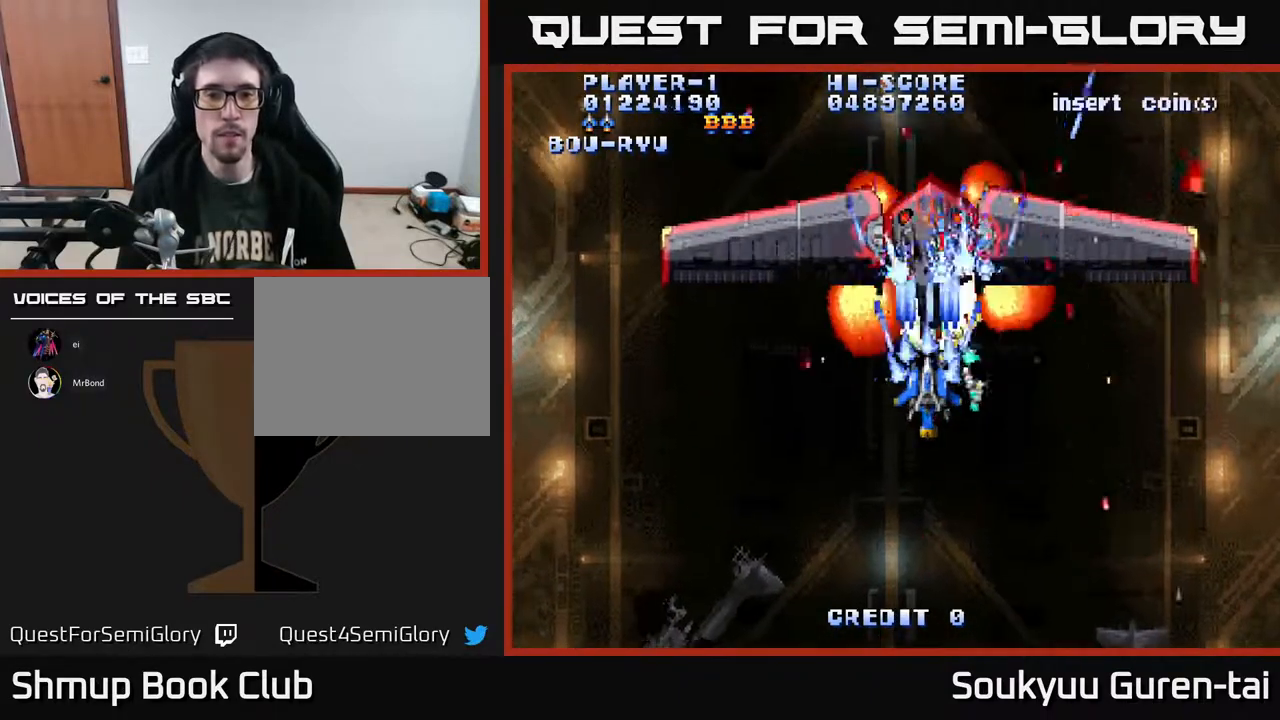
{"buttons": ["A"], "right_stick": "center", "events": [[100, "A", "up"], [183, "A", "down"], [233, "DPAD_DOWN", "down"], [233, "DPAD_LEFT", "down"], [283, "DPAD_LEFT", "up"], [467, "DPAD_DOWN", "up"]]}
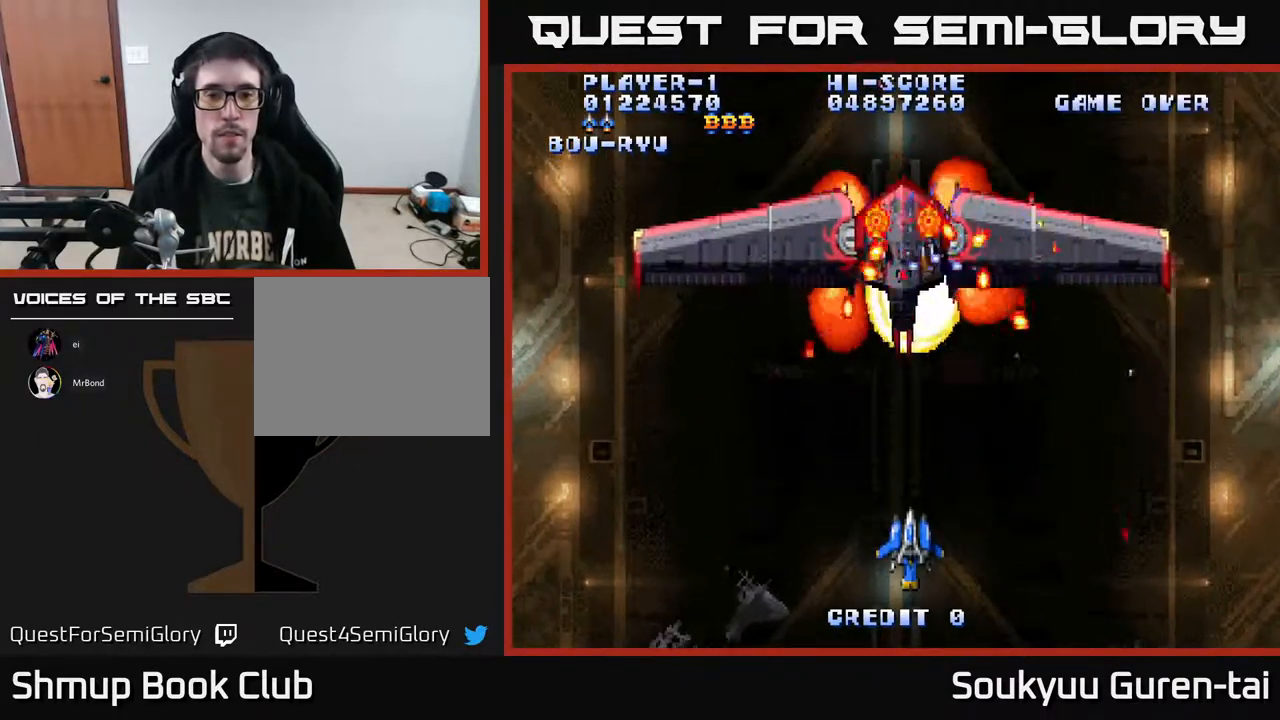
{"buttons": ["A"], "right_stick": "center", "events": [[183, "DPAD_UP", "down"], [317, "DPAD_UP", "up"]]}
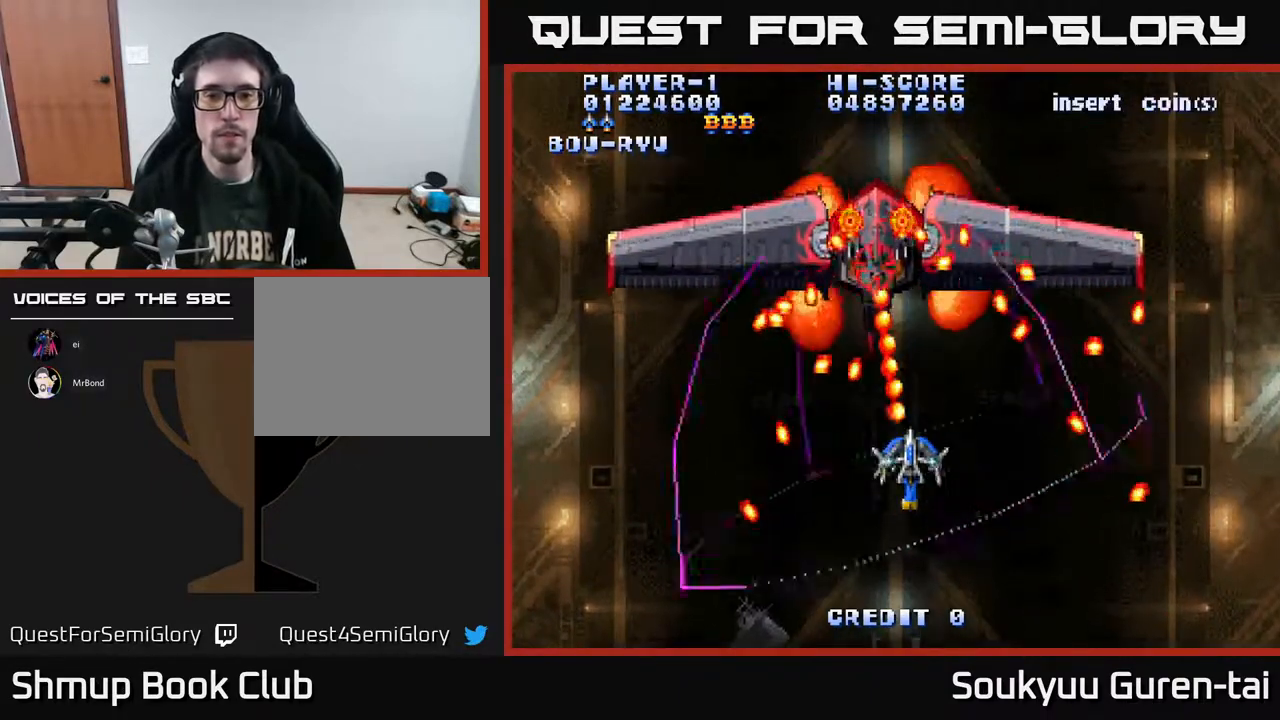
{"buttons": ["A"], "right_stick": "center"}
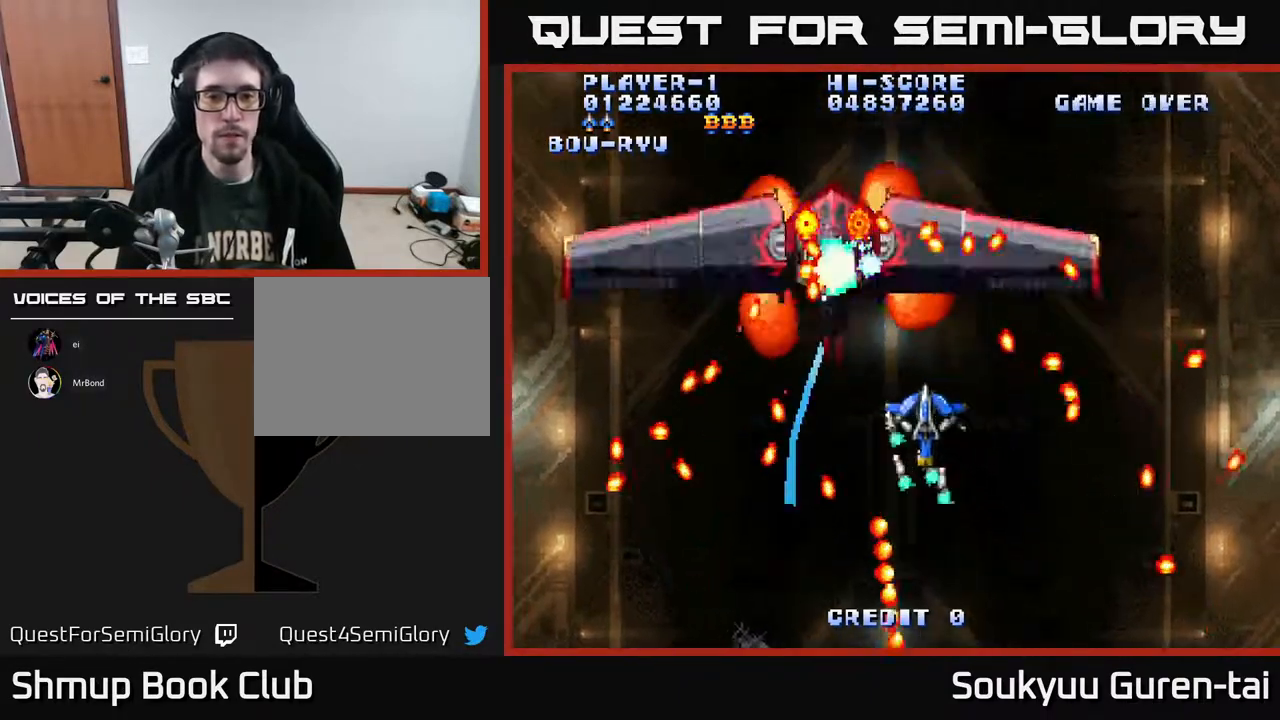
{"buttons": ["A"], "right_stick": "center", "events": [[83, "DPAD_LEFT", "down"], [267, "DPAD_DOWN", "down"], [300, "DPAD_LEFT", "up"], [483, "DPAD_DOWN", "up"]]}
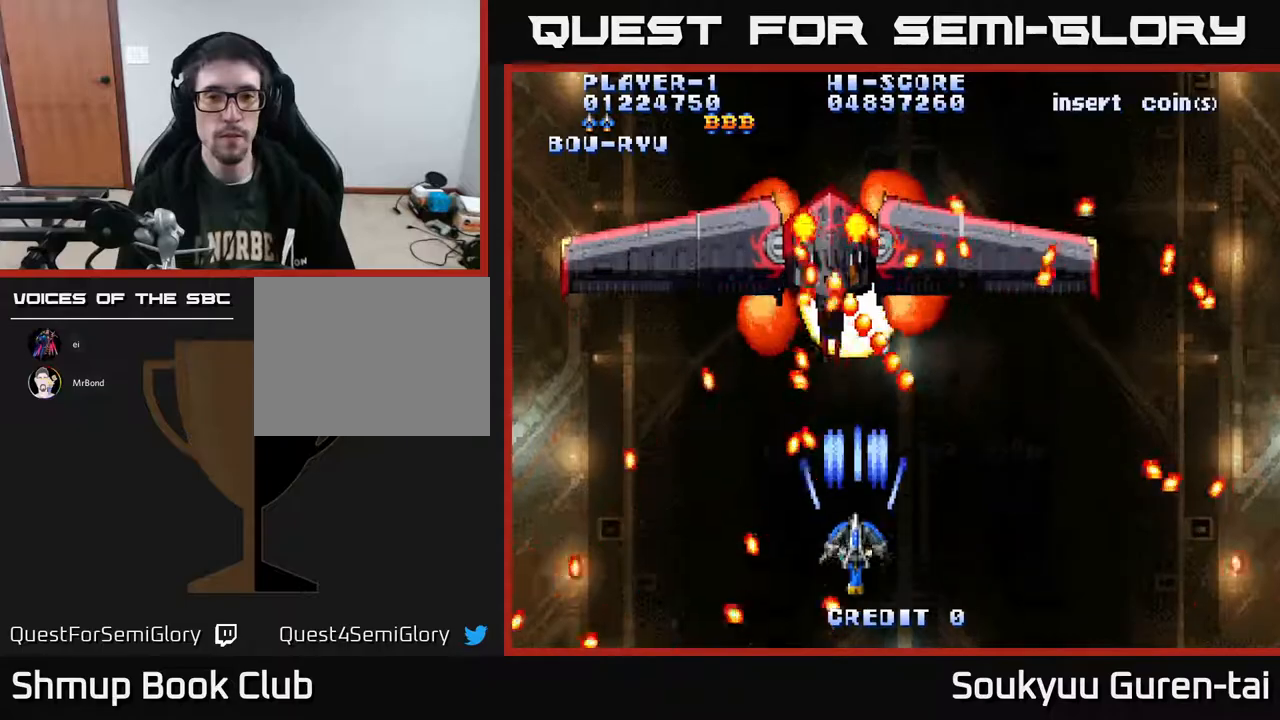
{"buttons": ["A"], "right_stick": "center", "events": []}
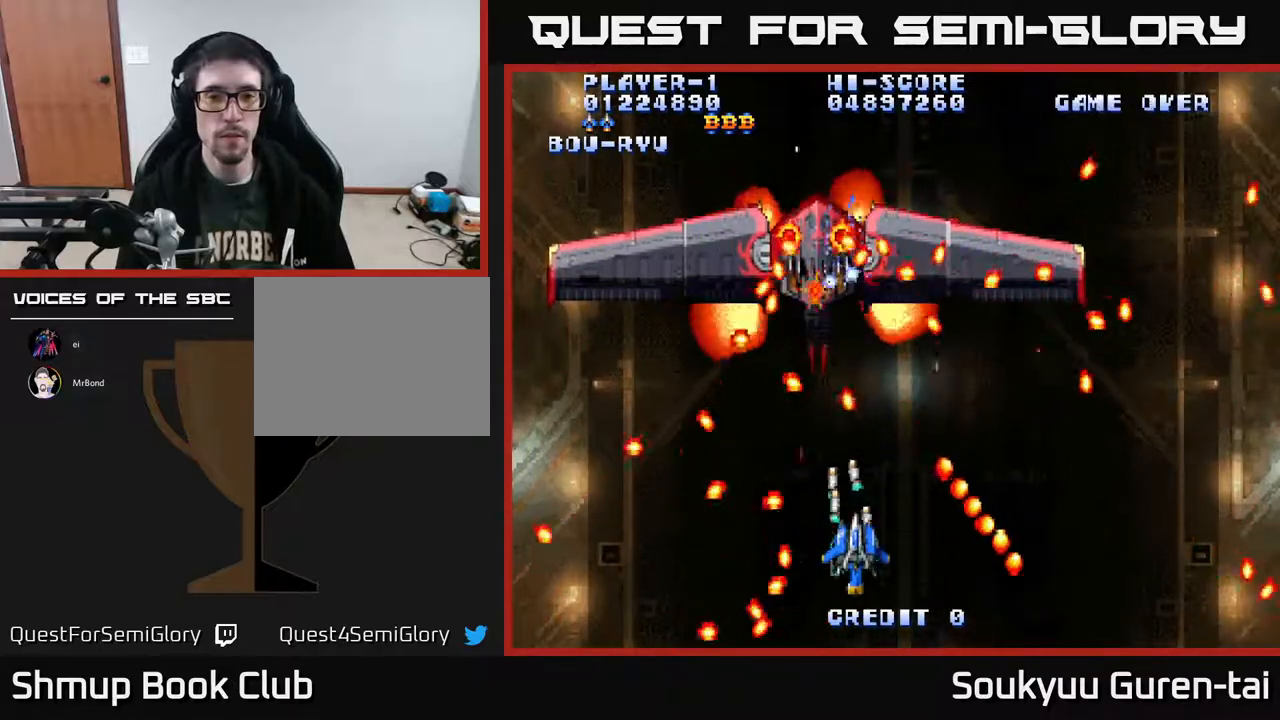
{"buttons": ["A"], "right_stick": "center", "events": [[350, "DPAD_LEFT", "down"], [433, "DPAD_UP", "down"], [483, "DPAD_LEFT", "up"], [483, "DPAD_UP", "up"]]}
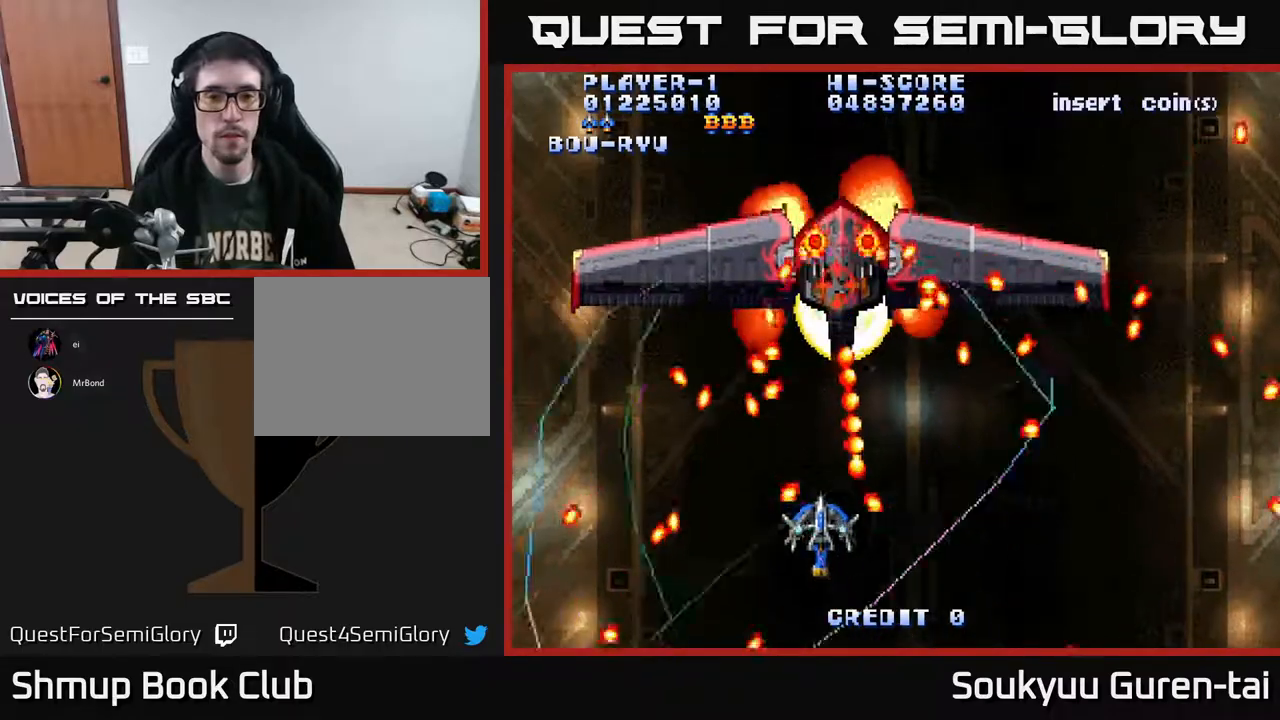
{"buttons": ["A"], "right_stick": "center", "events": [[33, "A", "up"], [83, "A", "down"]]}
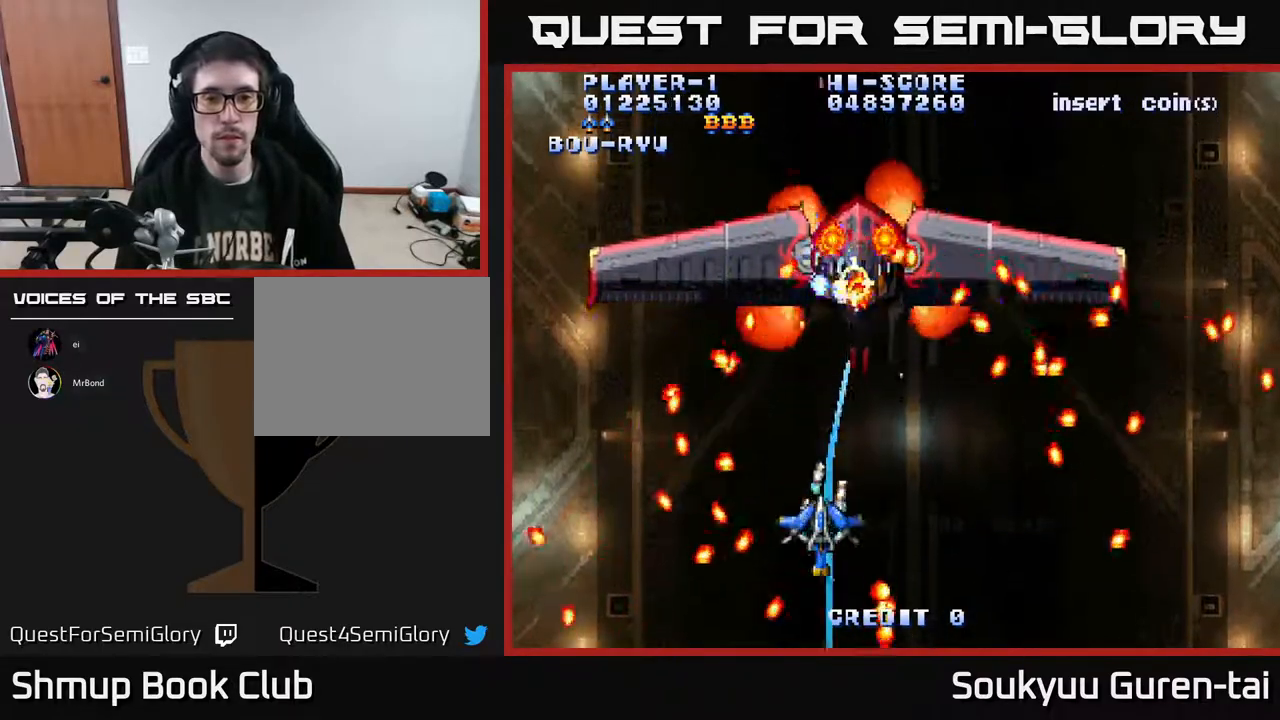
{"buttons": ["A"], "right_stick": "center", "events": [[200, "DPAD_RIGHT", "down"], [317, "DPAD_UP", "down"], [417, "DPAD_UP", "up"], [483, "DPAD_RIGHT", "up"]]}
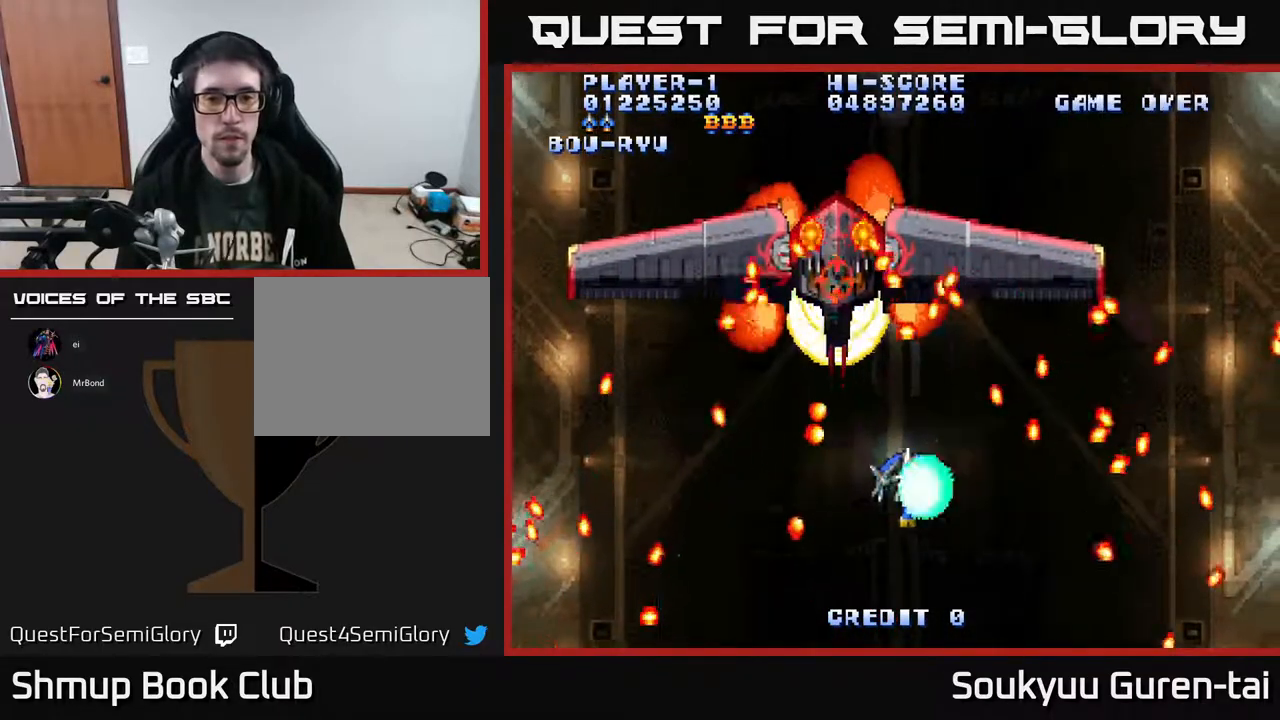
{"buttons": ["A"], "right_stick": "center", "events": [[100, "DPAD_DOWN", "down"], [233, "DPAD_DOWN", "up"]]}
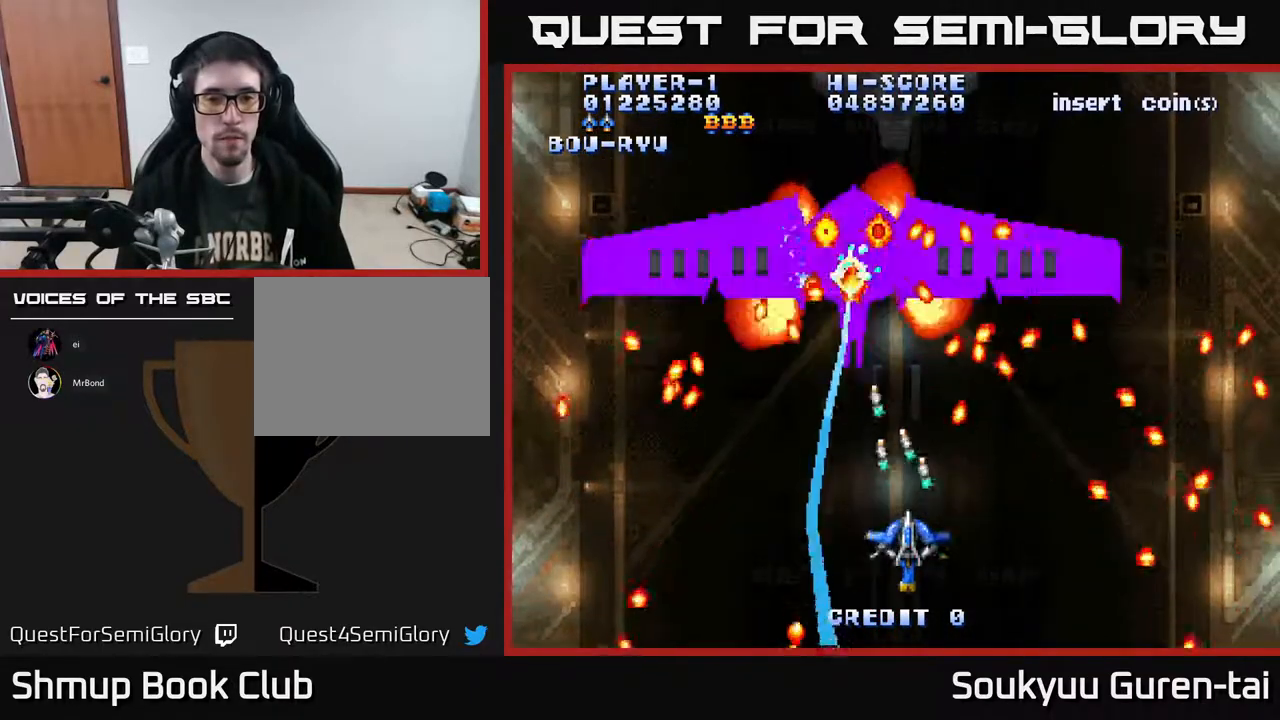
{"buttons": ["A", "DPAD_RIGHT"], "right_stick": "center", "events": [[367, "DPAD_UP", "down"], [500, "DPAD_RIGHT", "down"], [500, "DPAD_UP", "up"]]}
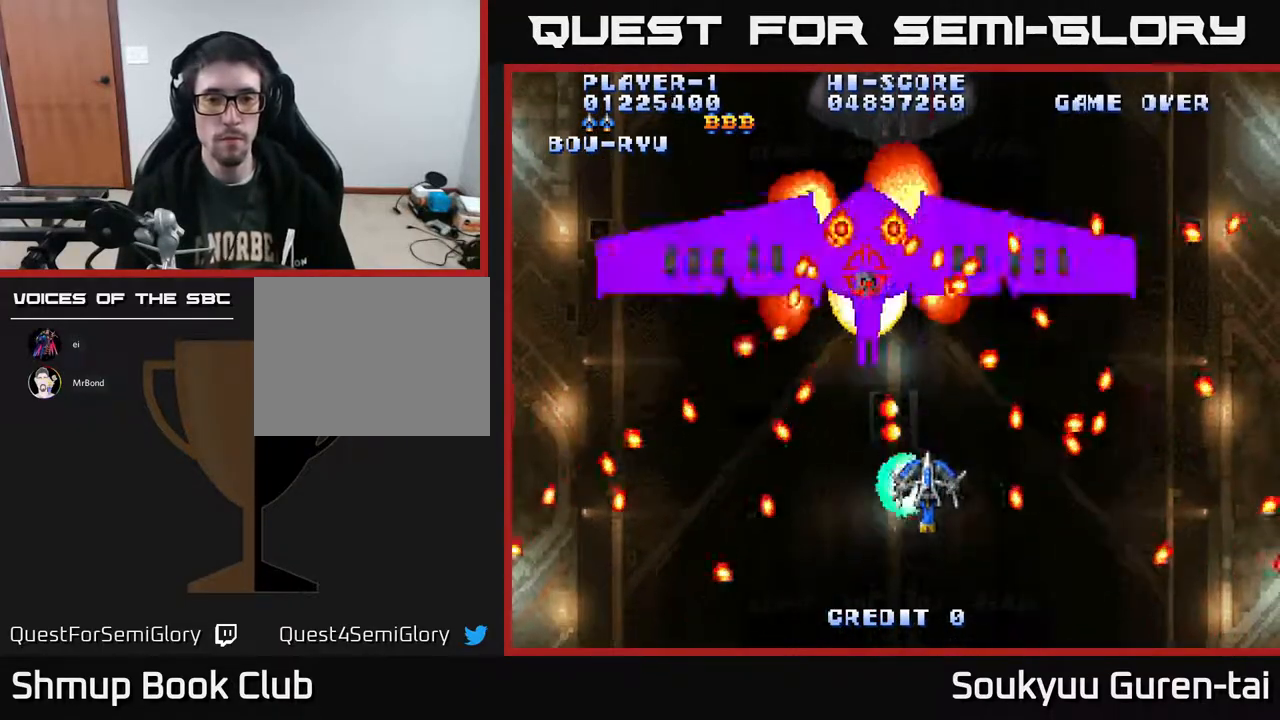
{"buttons": ["A", "DPAD_UP"], "right_stick": "center", "events": [[17, "DPAD_DOWN", "down"], [50, "DPAD_RIGHT", "up"], [150, "DPAD_LEFT", "down"], [183, "DPAD_DOWN", "up"], [367, "DPAD_LEFT", "up"], [417, "DPAD_RIGHT", "down"], [433, "DPAD_UP", "down"], [500, "DPAD_RIGHT", "up"]]}
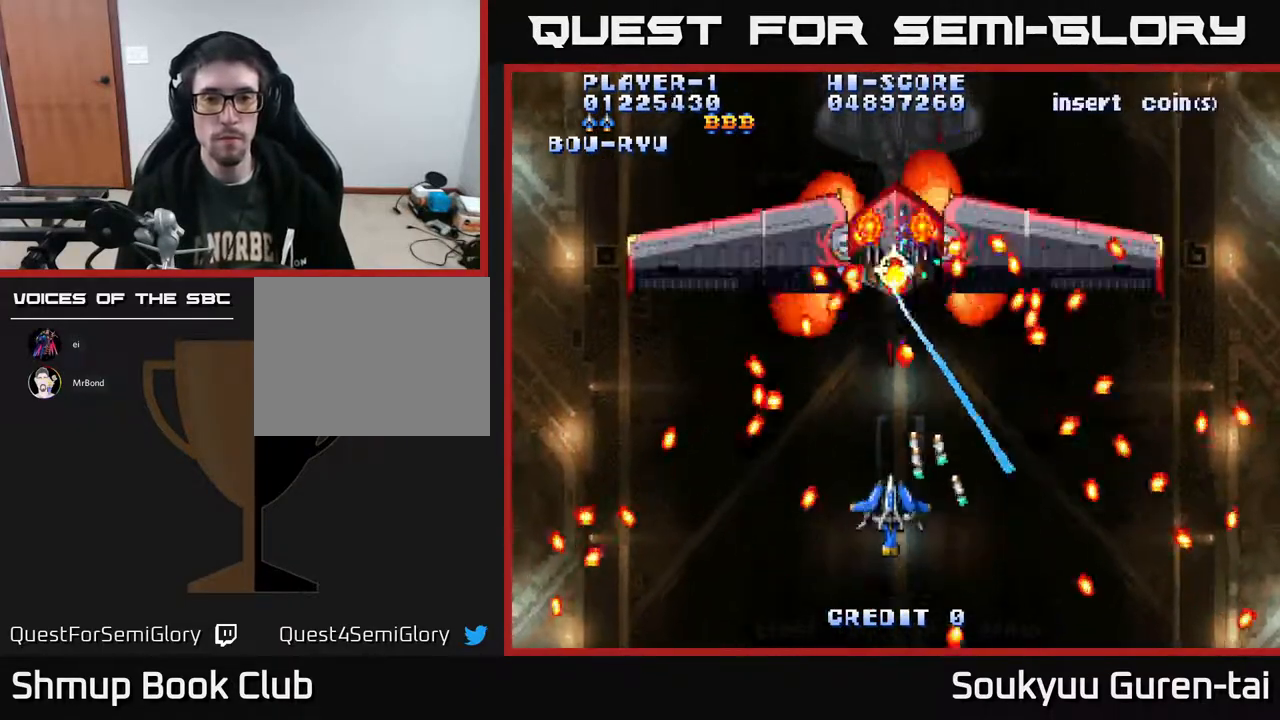
{"buttons": ["A", "DPAD_DOWN", "DPAD_RIGHT"], "right_stick": "center", "events": [[67, "DPAD_UP", "up"], [317, "DPAD_UP", "down"], [433, "DPAD_RIGHT", "down"], [450, "DPAD_UP", "up"], [500, "DPAD_DOWN", "down"]]}
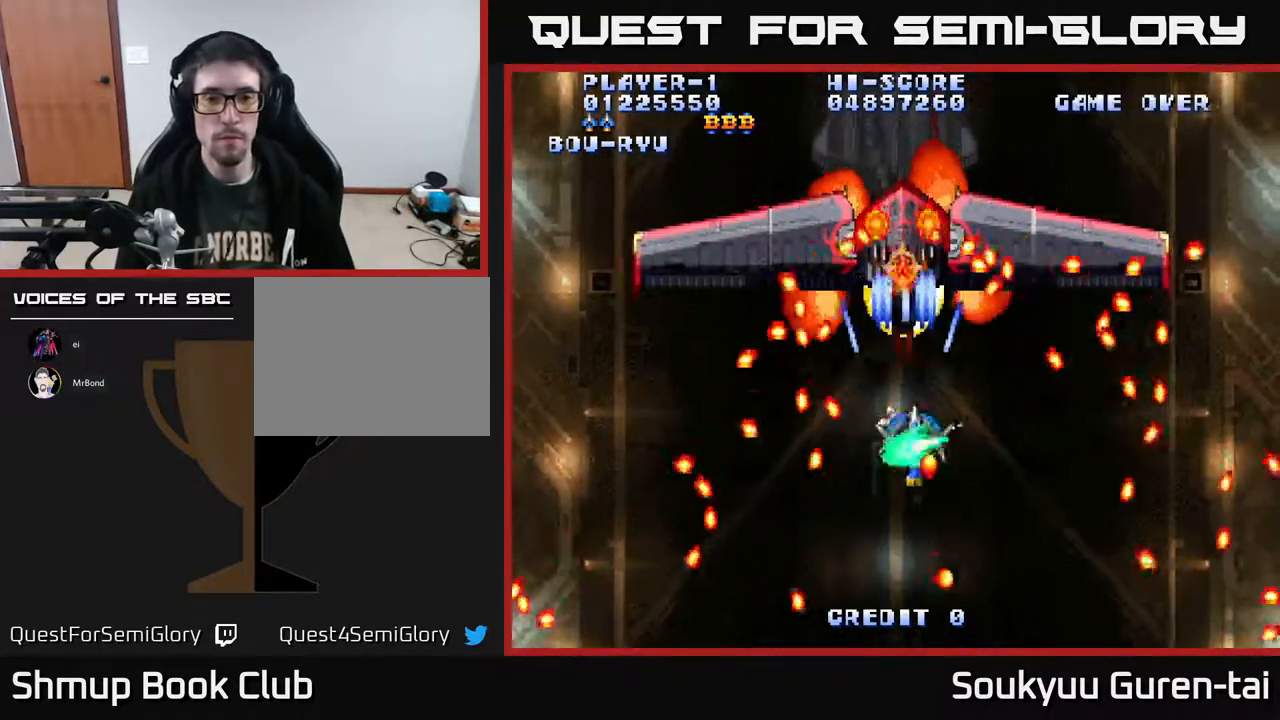
{"buttons": ["A", "DPAD_RIGHT"], "right_stick": "center", "events": [[33, "DPAD_RIGHT", "up"], [117, "DPAD_LEFT", "down"], [167, "DPAD_DOWN", "up"], [200, "DPAD_LEFT", "up"], [250, "DPAD_DOWN", "down"], [283, "DPAD_DOWN", "up"], [467, "DPAD_RIGHT", "down"]]}
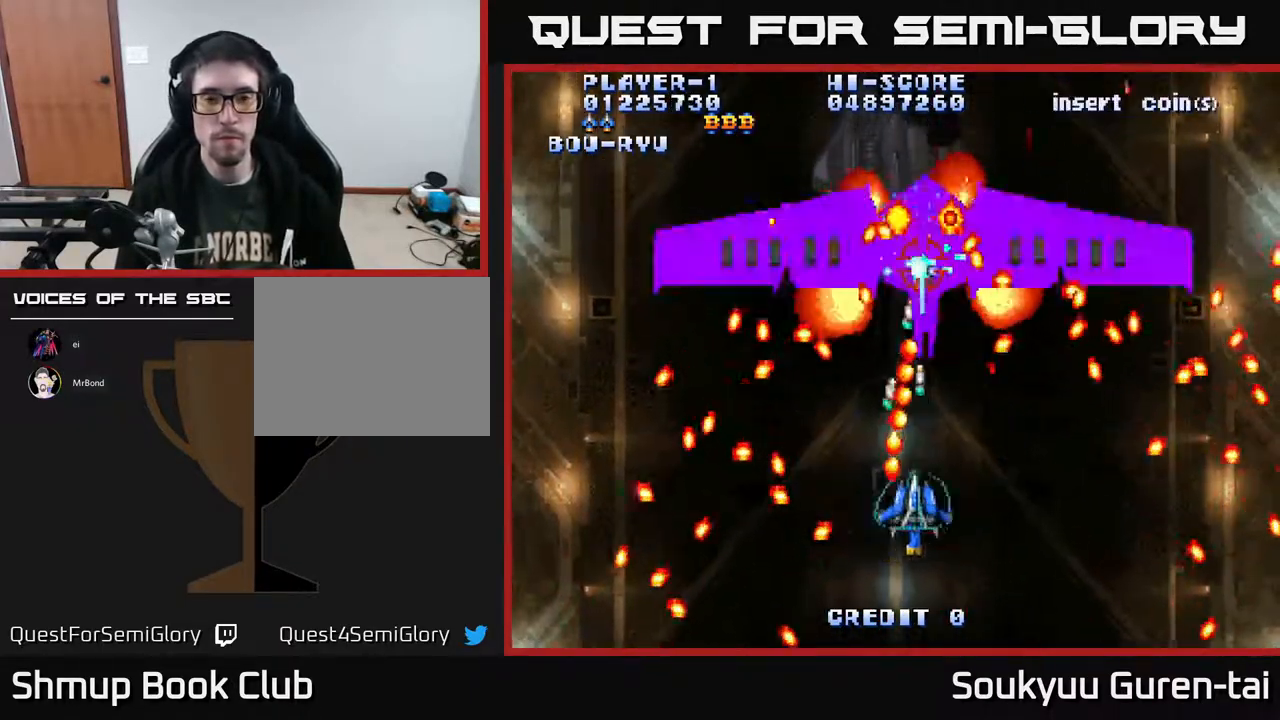
{"buttons": ["A", "DPAD_DOWN", "DPAD_LEFT"], "right_stick": "center", "events": [[67, "DPAD_RIGHT", "up"], [167, "DPAD_RIGHT", "down"], [250, "DPAD_RIGHT", "up"], [283, "DPAD_UP", "down"], [433, "DPAD_UP", "up"], [483, "DPAD_LEFT", "down"], [500, "DPAD_DOWN", "down"]]}
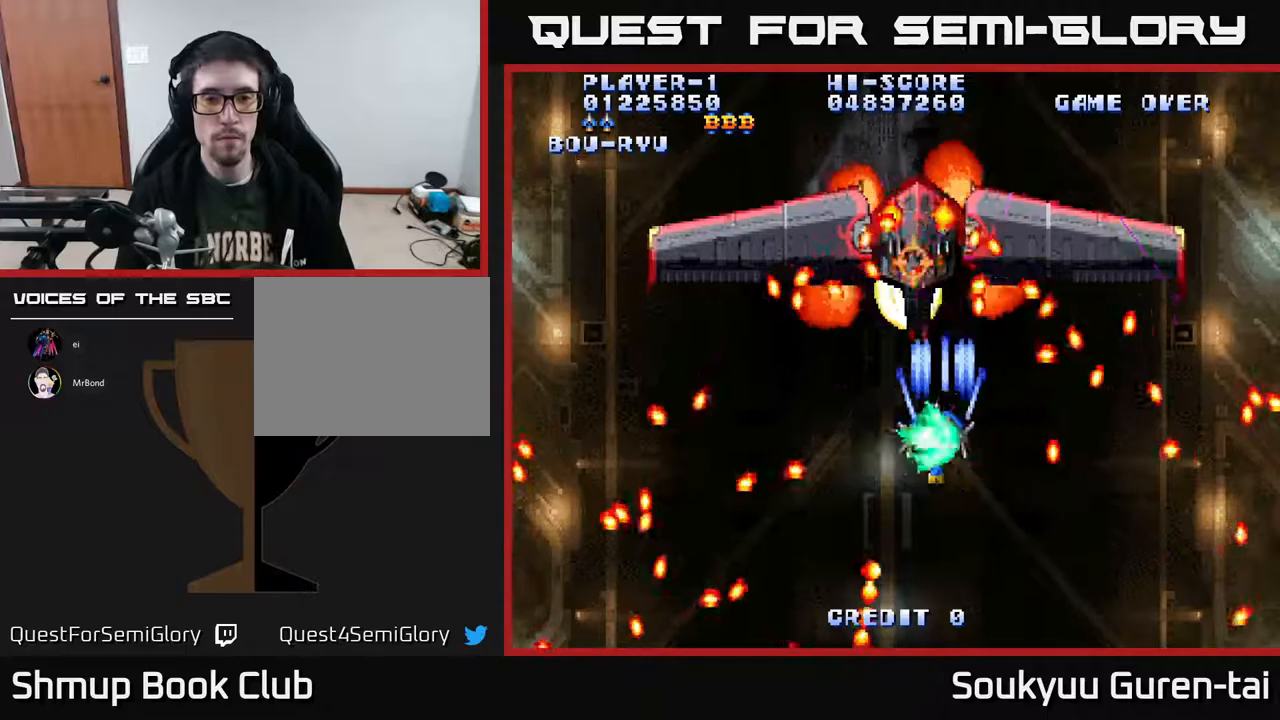
{"buttons": ["A"], "right_stick": "center", "events": [[33, "DPAD_LEFT", "up"], [200, "DPAD_LEFT", "down"], [250, "DPAD_DOWN", "up"], [267, "DPAD_LEFT", "up"]]}
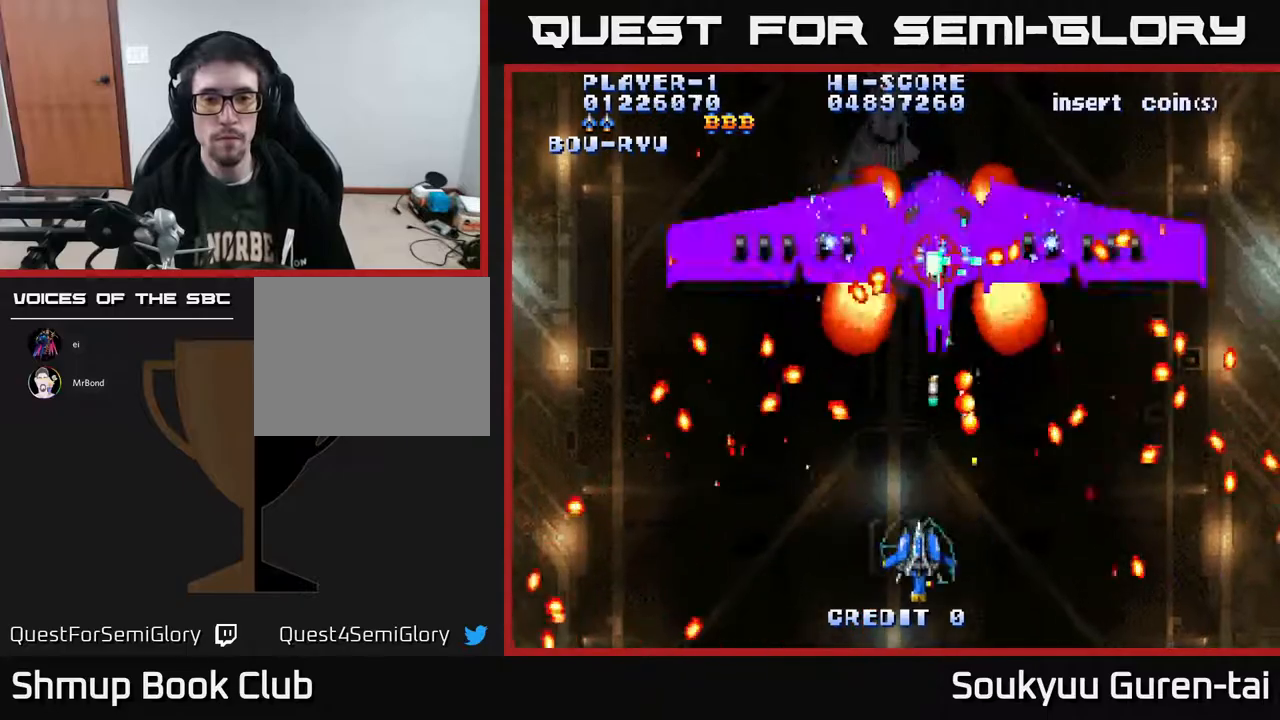
{"buttons": ["A", "DPAD_RIGHT"], "right_stick": "center", "events": [[133, "DPAD_UP", "down"], [300, "DPAD_RIGHT", "down"], [417, "DPAD_UP", "up"]]}
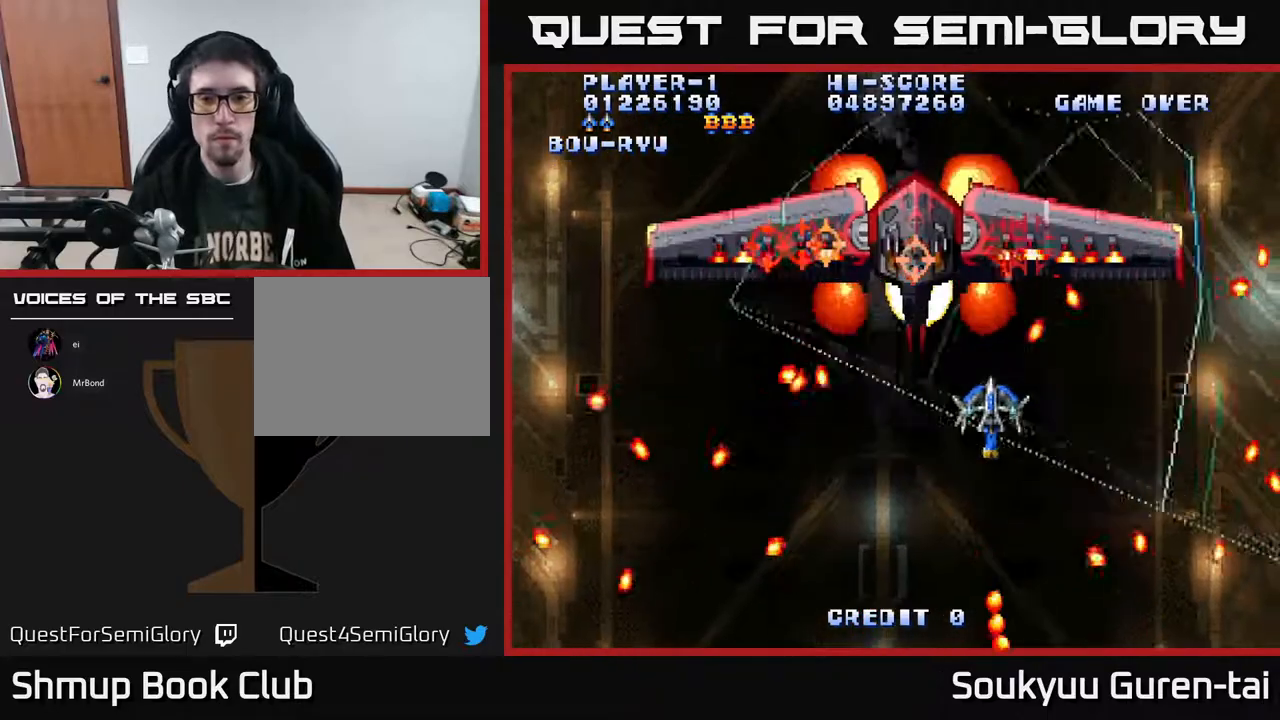
{"buttons": ["A", "DPAD_DOWN", "DPAD_RIGHT"], "right_stick": "center", "events": [[50, "A", "up"], [117, "A", "down"], [133, "DPAD_DOWN", "down"]]}
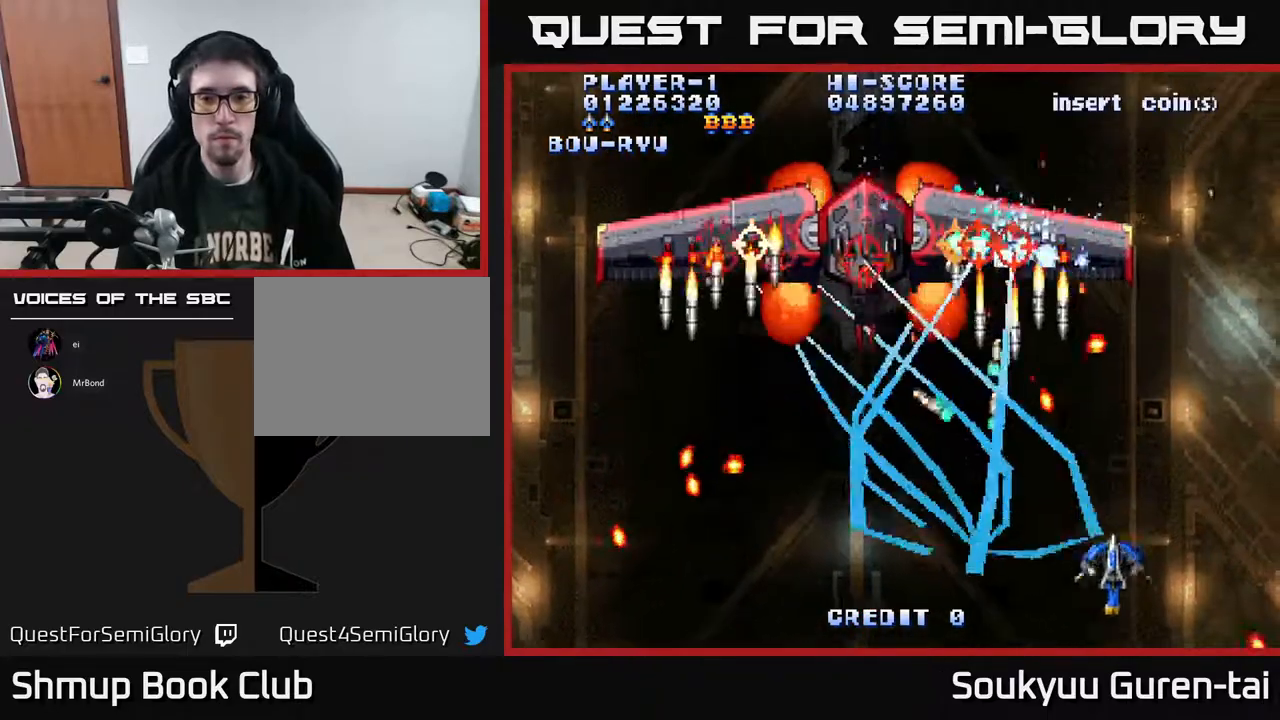
{"buttons": ["A", "DPAD_UP", "DPAD_LEFT"], "right_stick": "center", "events": [[33, "DPAD_DOWN", "up"], [117, "DPAD_UP", "down"], [133, "DPAD_RIGHT", "up"], [283, "DPAD_UP", "up"], [500, "DPAD_LEFT", "down"], [500, "DPAD_UP", "down"]]}
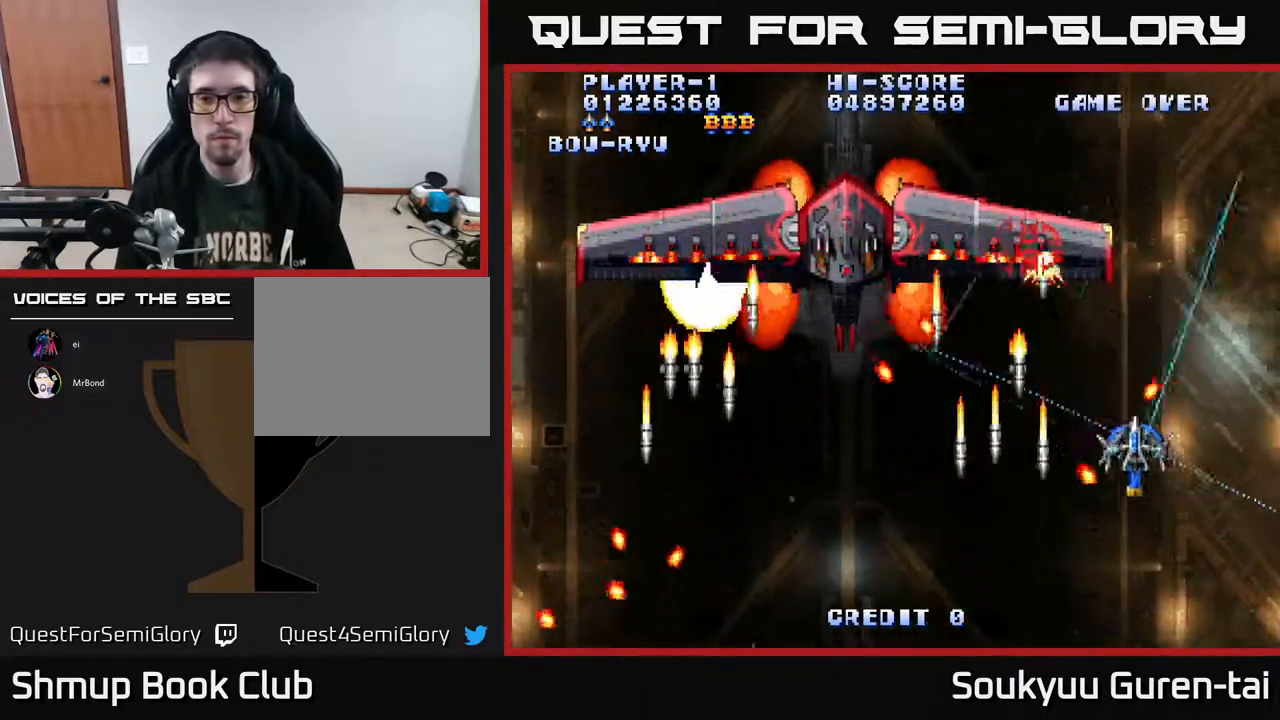
{"buttons": ["A", "DPAD_RIGHT"], "right_stick": "center", "events": [[67, "DPAD_UP", "up"], [150, "DPAD_LEFT", "up"], [167, "DPAD_RIGHT", "down"], [267, "DPAD_RIGHT", "up"], [433, "DPAD_RIGHT", "down"]]}
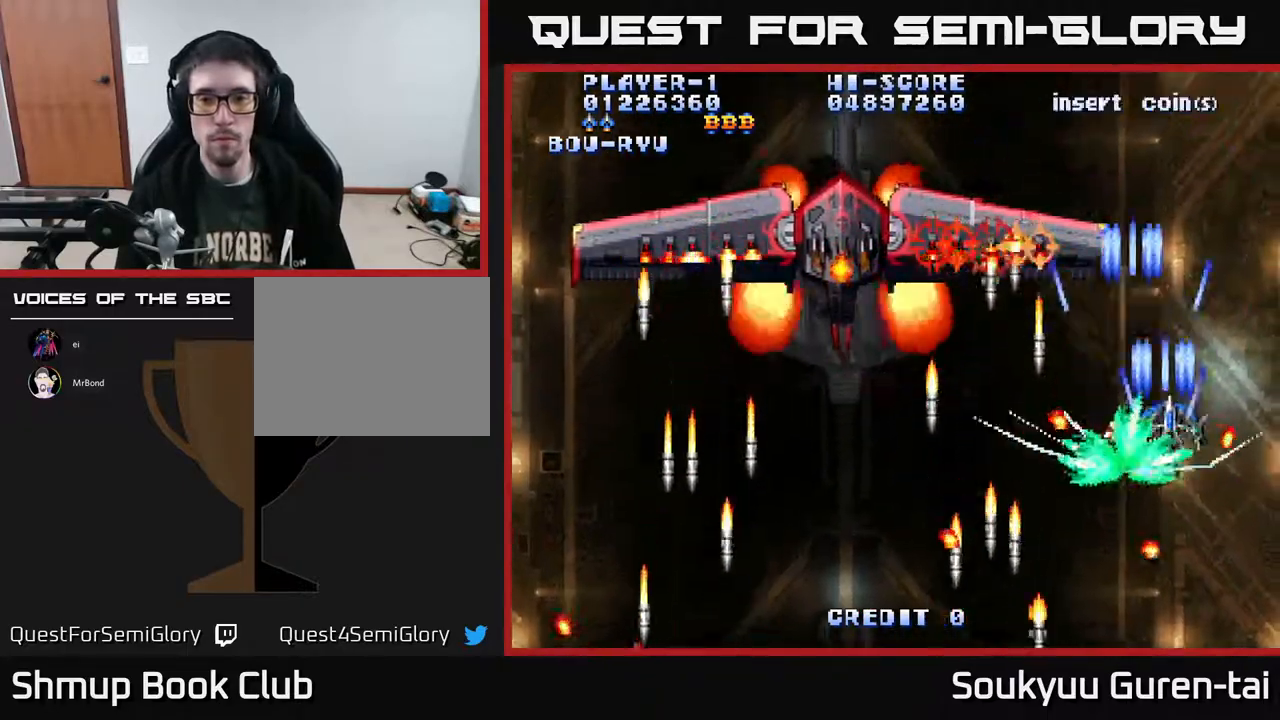
{"buttons": ["A"], "right_stick": "center", "events": [[67, "DPAD_RIGHT", "up"]]}
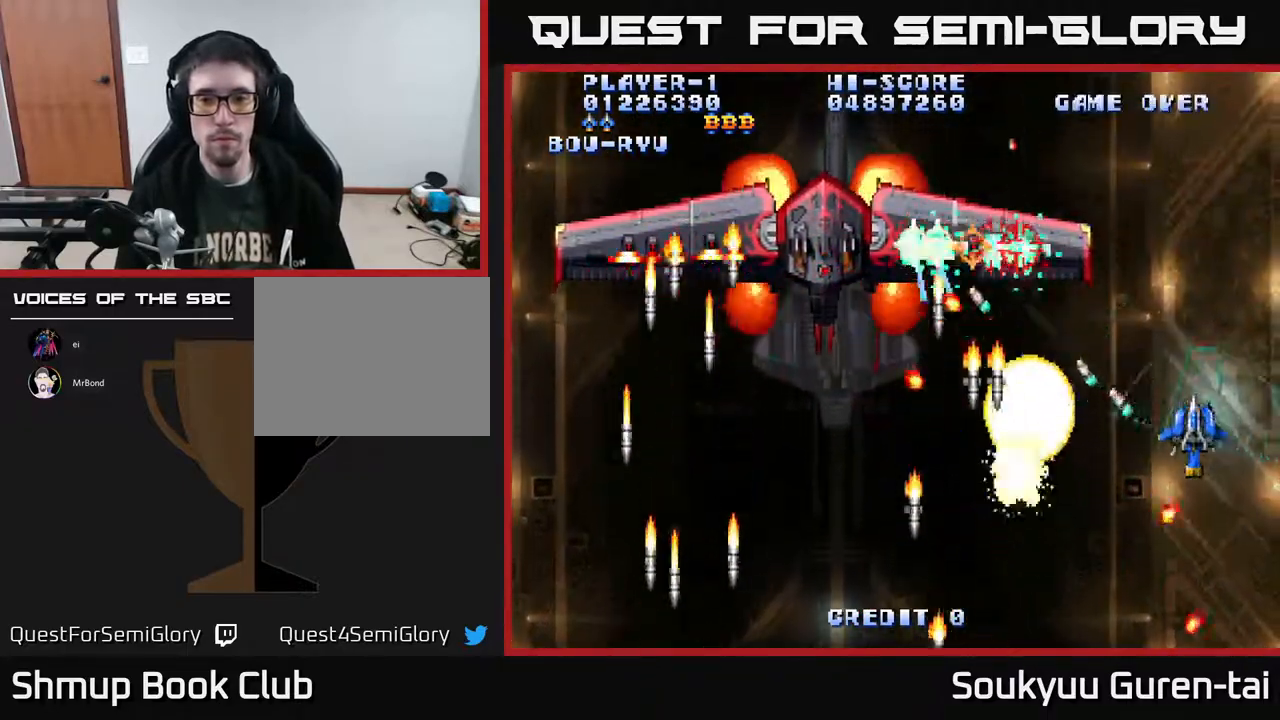
{"buttons": ["A", "DPAD_LEFT"], "right_stick": "center", "events": [[133, "DPAD_LEFT", "down"], [333, "DPAD_LEFT", "up"], [433, "DPAD_LEFT", "down"]]}
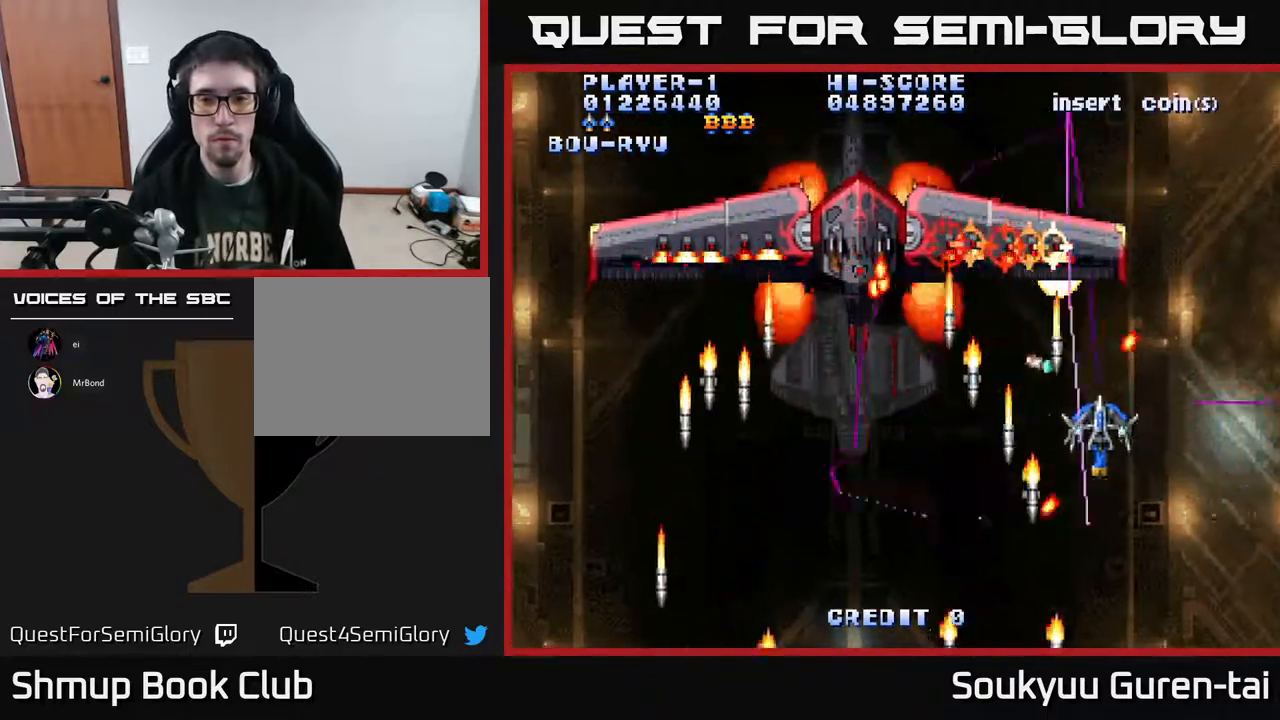
{"buttons": ["A"], "right_stick": "center", "events": [[33, "A", "up"], [33, "DPAD_LEFT", "up"], [50, "DPAD_RIGHT", "down"], [67, "DPAD_DOWN", "down"], [83, "A", "down"], [333, "DPAD_DOWN", "up"], [367, "DPAD_RIGHT", "up"]]}
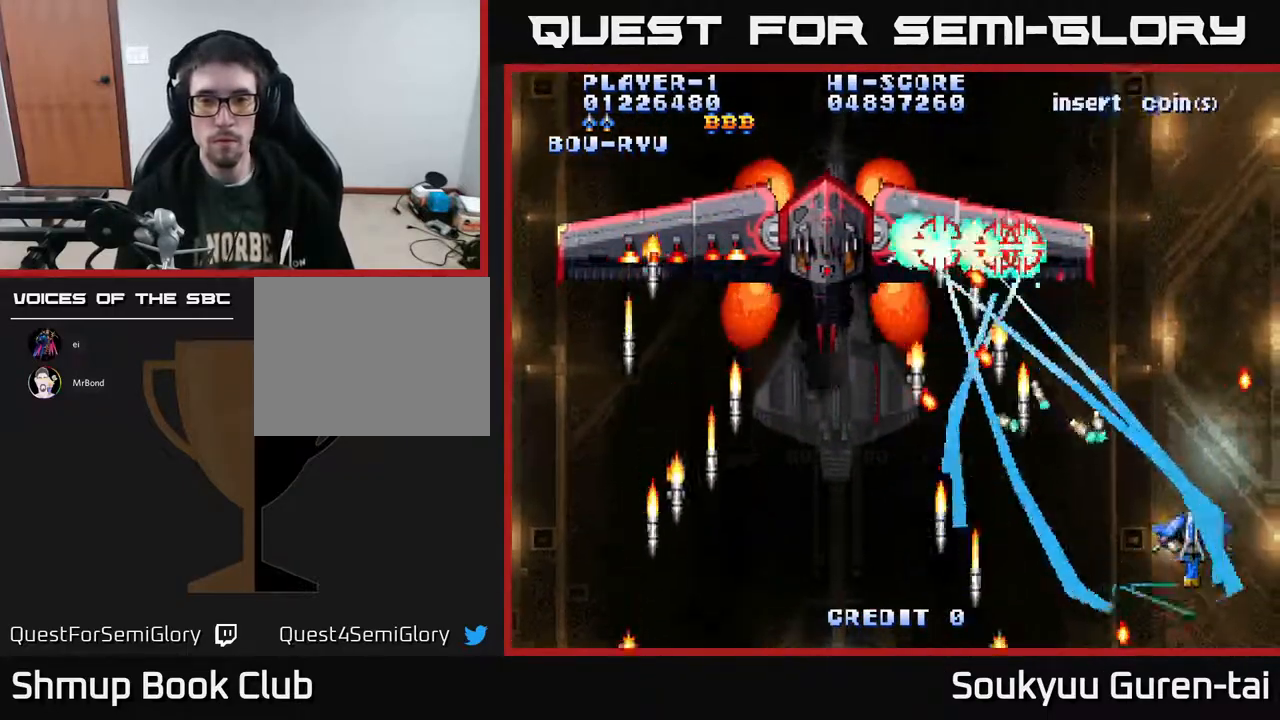
{"buttons": ["A", "DPAD_UP"], "right_stick": "center", "events": [[400, "DPAD_UP", "down"]]}
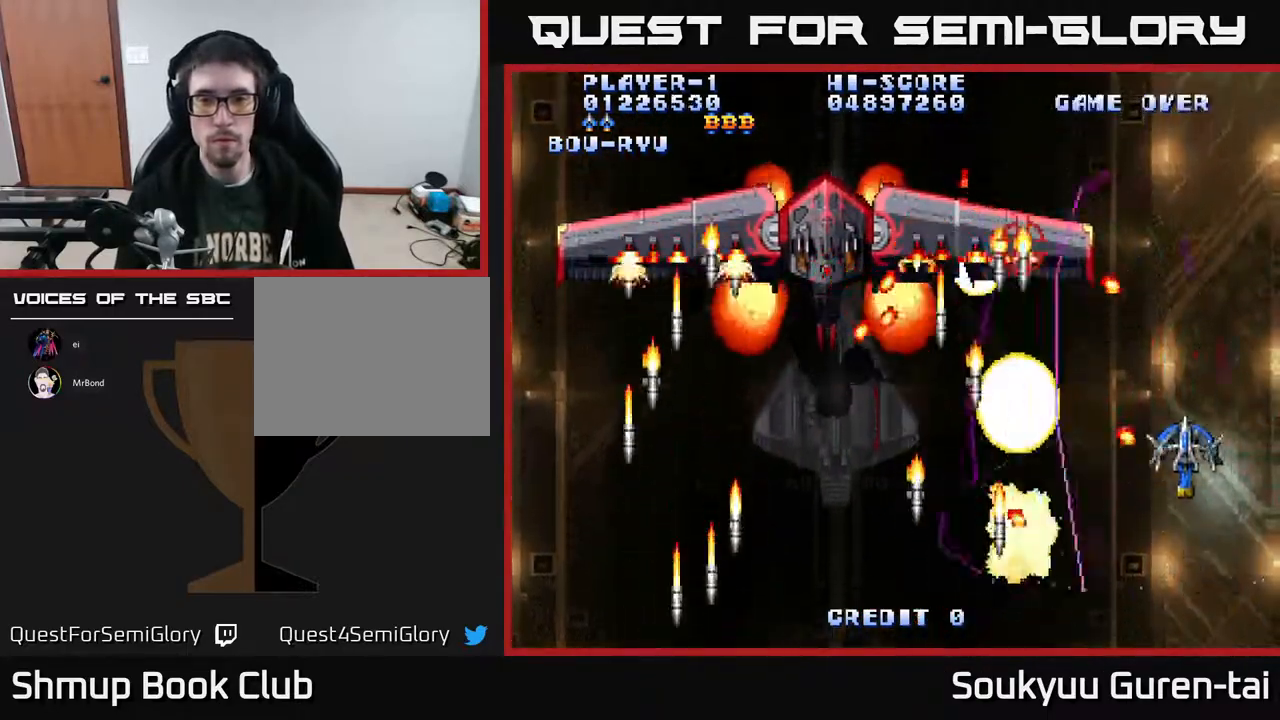
{"buttons": ["A"], "right_stick": "center", "events": [[17, "DPAD_LEFT", "down"], [100, "DPAD_UP", "up"], [200, "DPAD_LEFT", "up"], [200, "DPAD_UP", "down"], [217, "DPAD_RIGHT", "down"], [317, "DPAD_UP", "up"], [333, "DPAD_DOWN", "down"], [450, "DPAD_RIGHT", "up"], [500, "DPAD_DOWN", "up"]]}
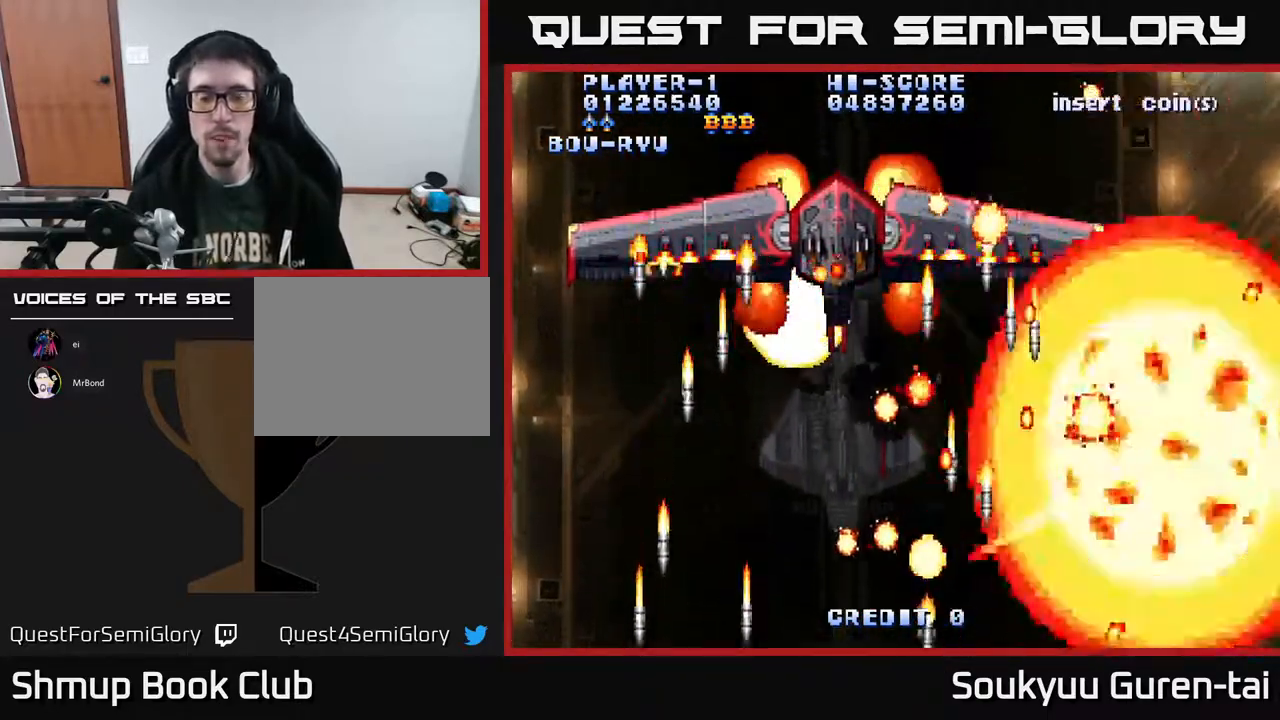
{"buttons": ["A"], "right_stick": "center", "events": [[167, "A", "up"], [300, "DPAD_RIGHT", "down"], [400, "A", "down"], [467, "DPAD_RIGHT", "up"]]}
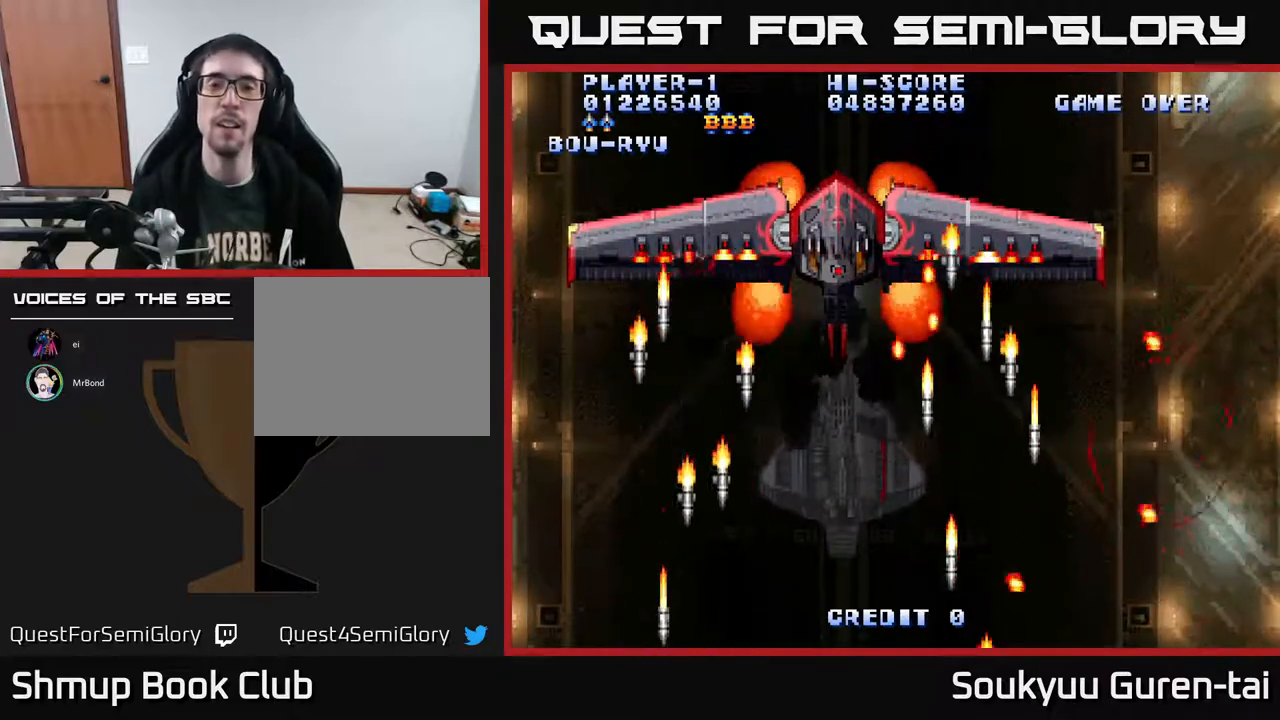
{"buttons": ["A", "DPAD_RIGHT"], "right_stick": "center", "events": [[83, "A", "up"], [133, "A", "down"], [150, "DPAD_RIGHT", "down"]]}
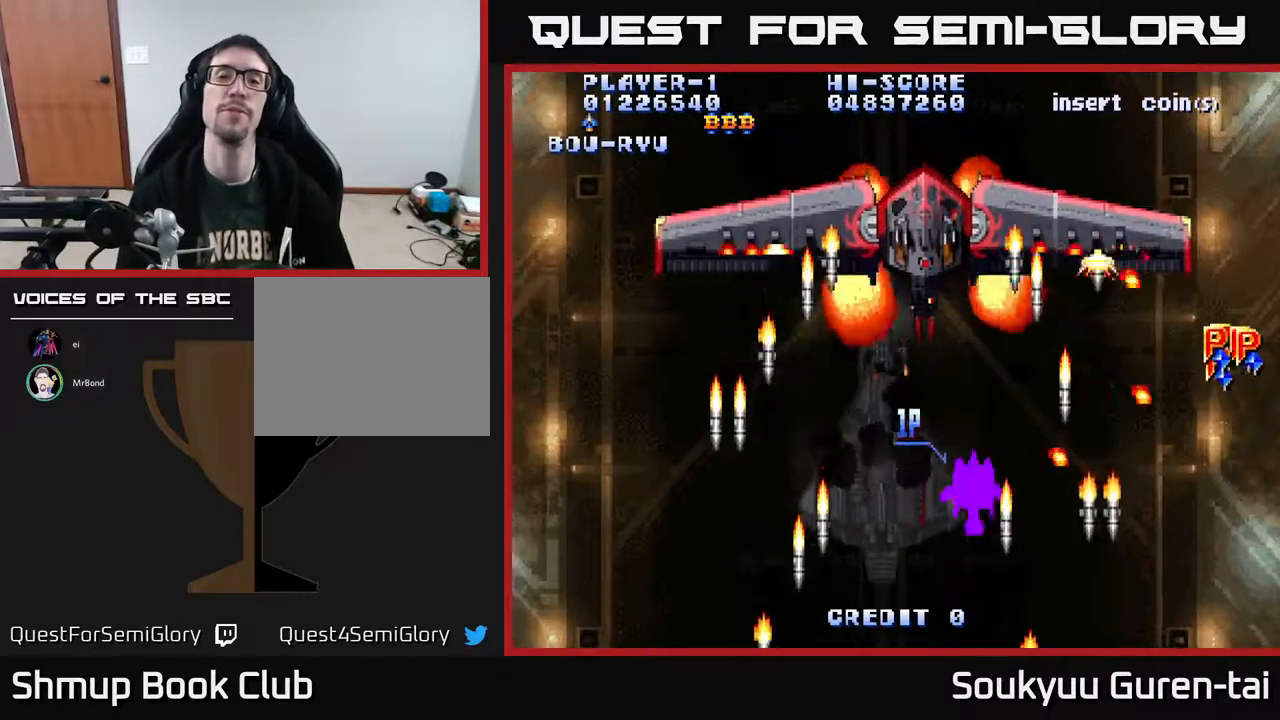
{"buttons": ["A", "DPAD_UP", "DPAD_RIGHT"], "right_stick": "center", "events": [[67, "DPAD_UP", "down"]]}
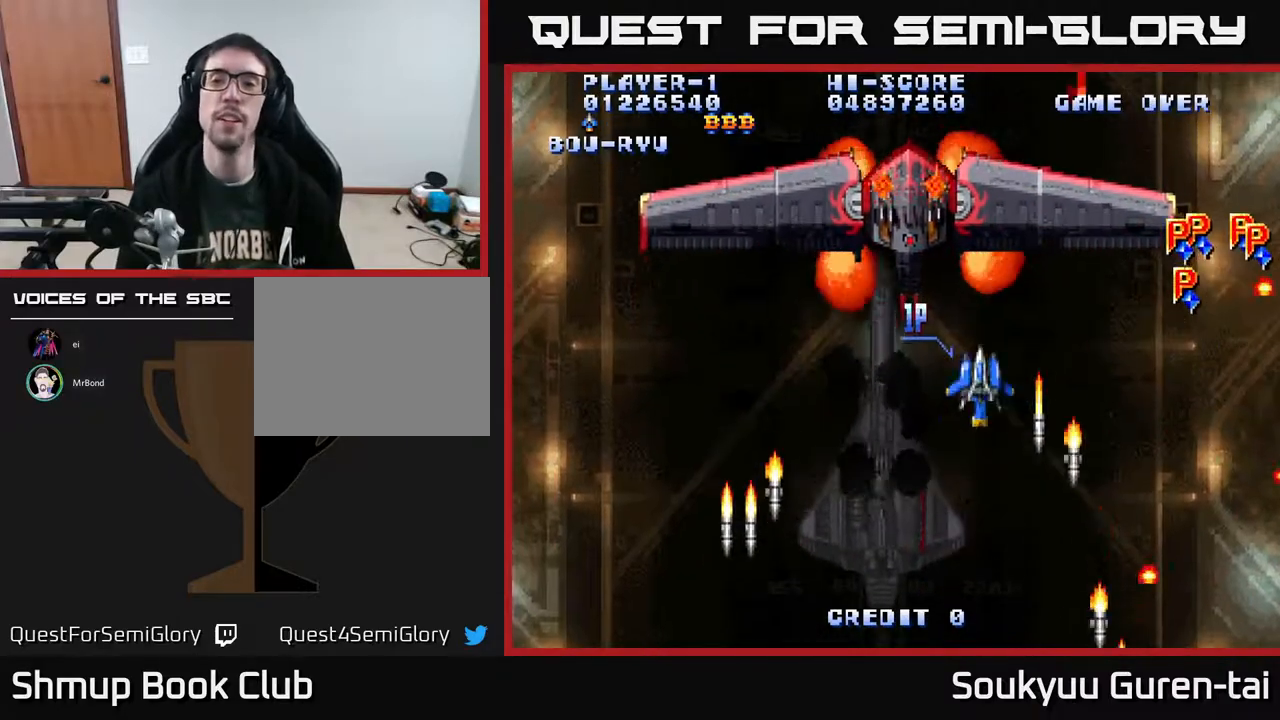
{"buttons": ["A", "DPAD_UP"], "right_stick": "center", "events": [[317, "DPAD_UP", "up"], [367, "DPAD_DOWN", "down"], [433, "DPAD_DOWN", "up"], [483, "DPAD_UP", "down"], [500, "DPAD_RIGHT", "up"]]}